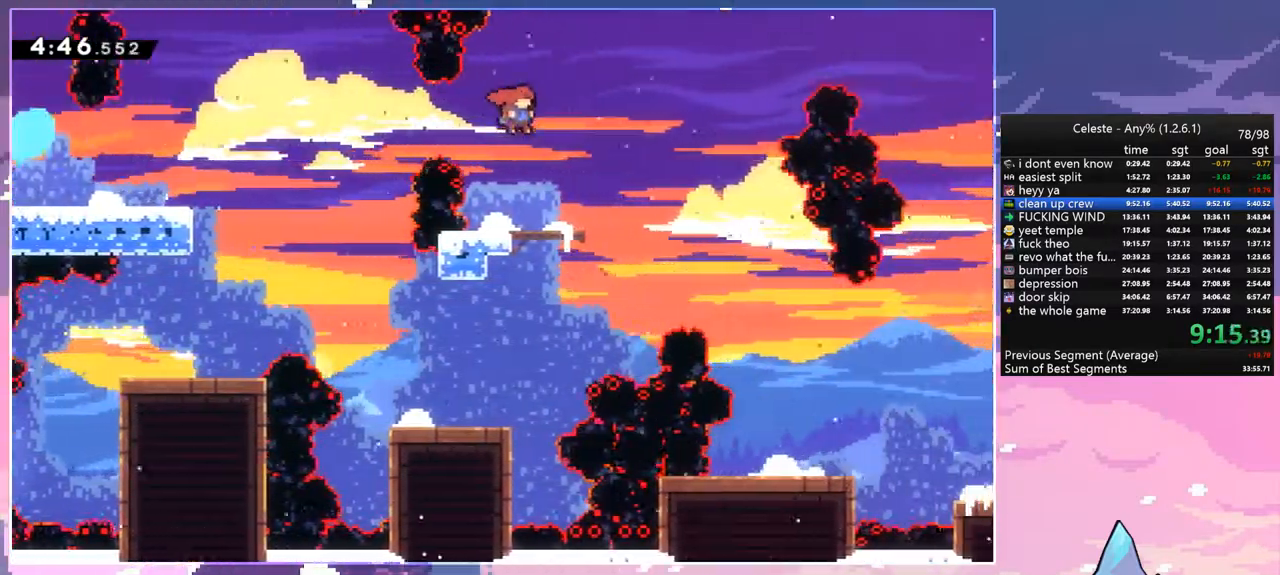
Gameplay with keyboard; each line is a JSON object with the keys held at the frame after it. "events" lists presses ("down") and releases ("up") of "dash", "down", "grab", "jump", "left", "menu", "right", "skip", "space" and "up" between this image and that frame as [ms after this image, input, new state], when the widget could be followed in between. No other keys are recorded. Mouse input is not recorded. Key names are as the overlay labels them; some are game actions (e.g. jump) rather than physical keys.
{"keys": ["down"], "events": [[67, "dash", "down"], [267, "dash", "up"], [450, "right", "up"]]}
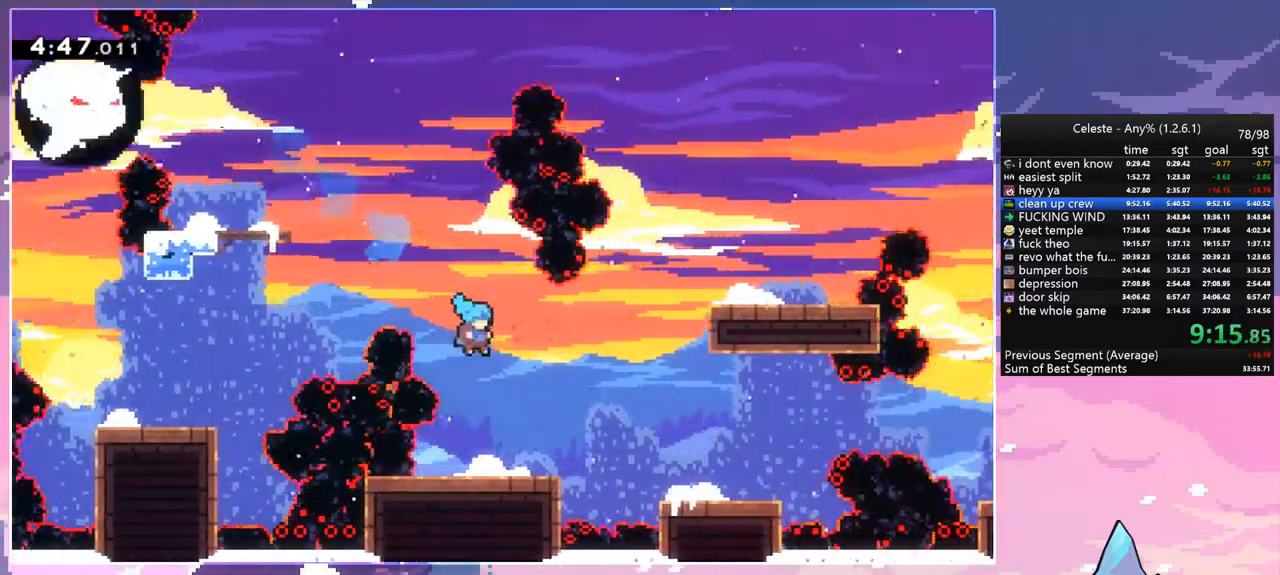
{"keys": ["right", "space"], "events": [[133, "right", "down"], [183, "dash", "down"], [367, "space", "down"], [417, "down", "up"], [467, "dash", "up"]]}
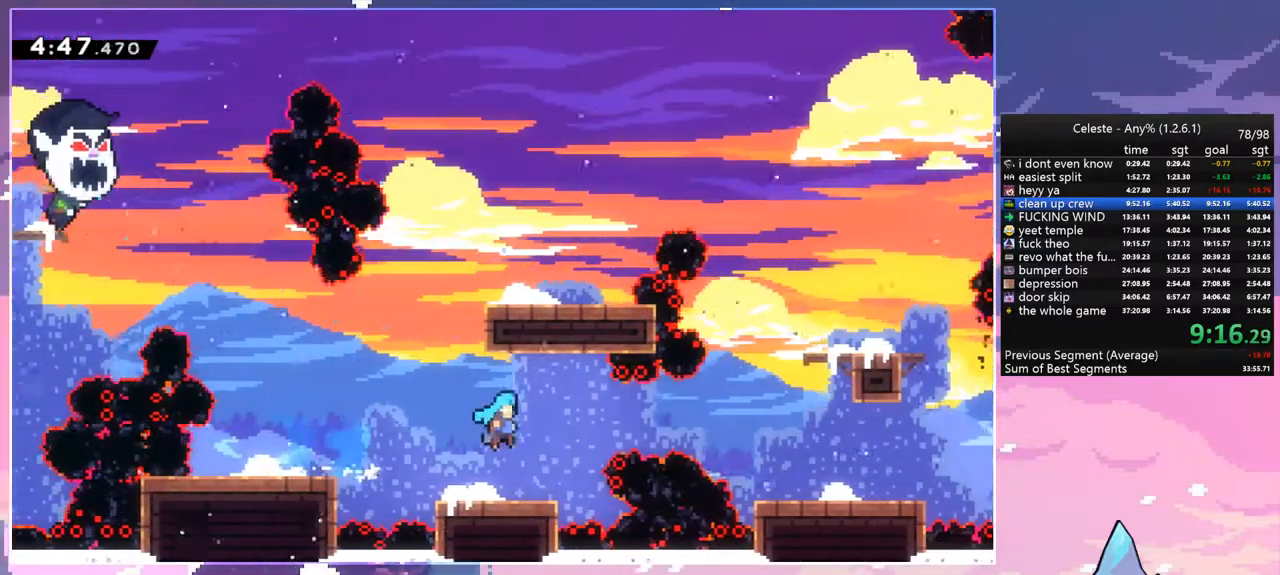
{"keys": ["right"], "events": [[333, "space", "up"]]}
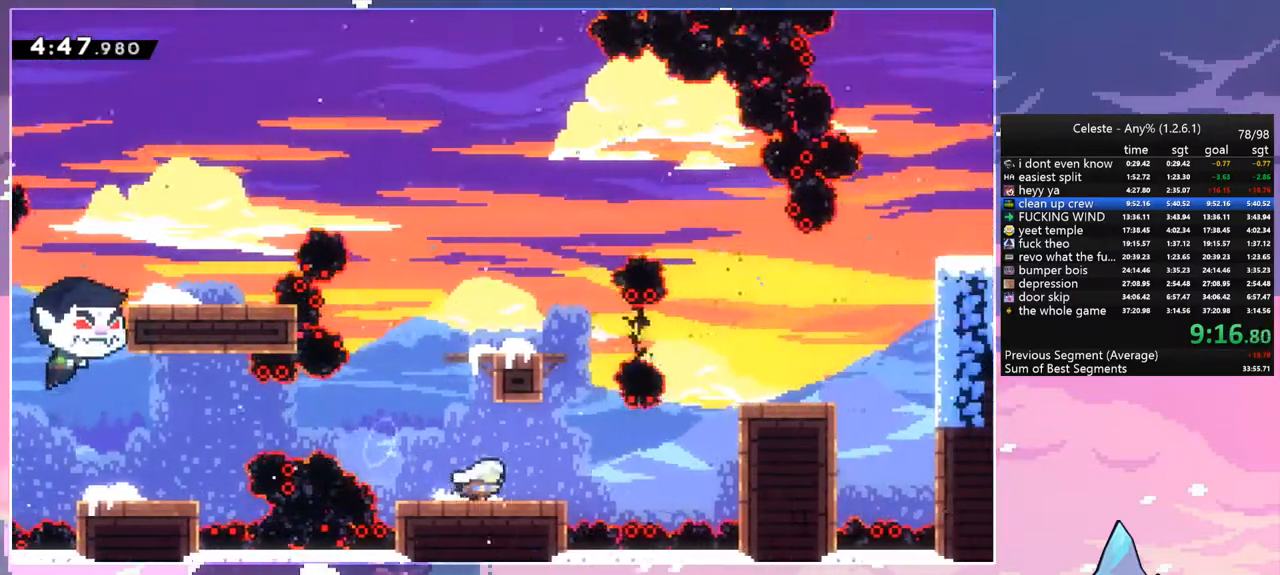
{"keys": ["right"], "events": [[67, "space", "down"], [117, "right", "up"], [217, "right", "down"], [267, "up", "down"], [300, "dash", "down"], [400, "space", "up"], [450, "dash", "up"], [450, "up", "up"]]}
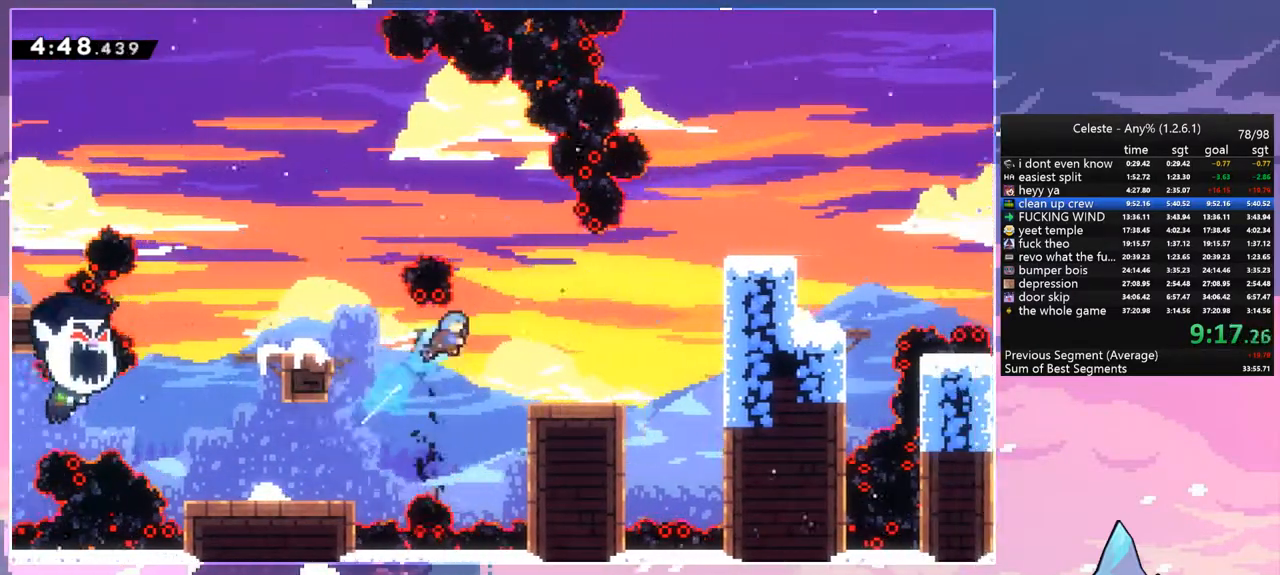
{"keys": ["right", "space"], "events": [[283, "right", "up"], [417, "right", "down"], [467, "space", "down"]]}
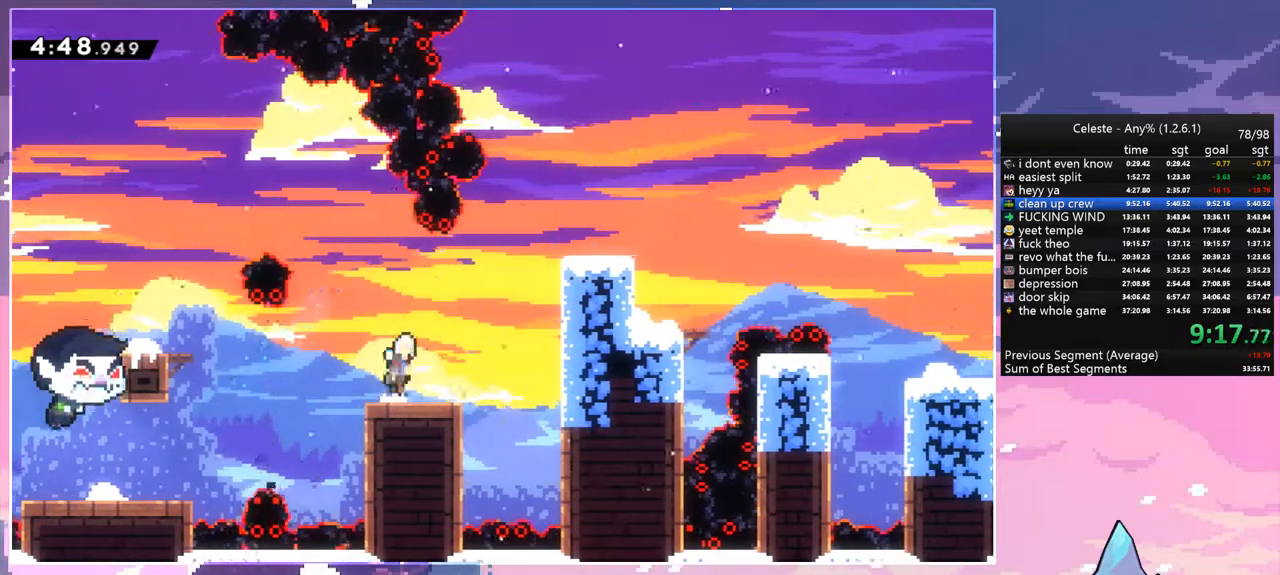
{"keys": ["grab", "right", "up"], "events": [[50, "up", "down"], [100, "dash", "down"], [150, "space", "up"], [250, "grab", "down"], [333, "dash", "up"]]}
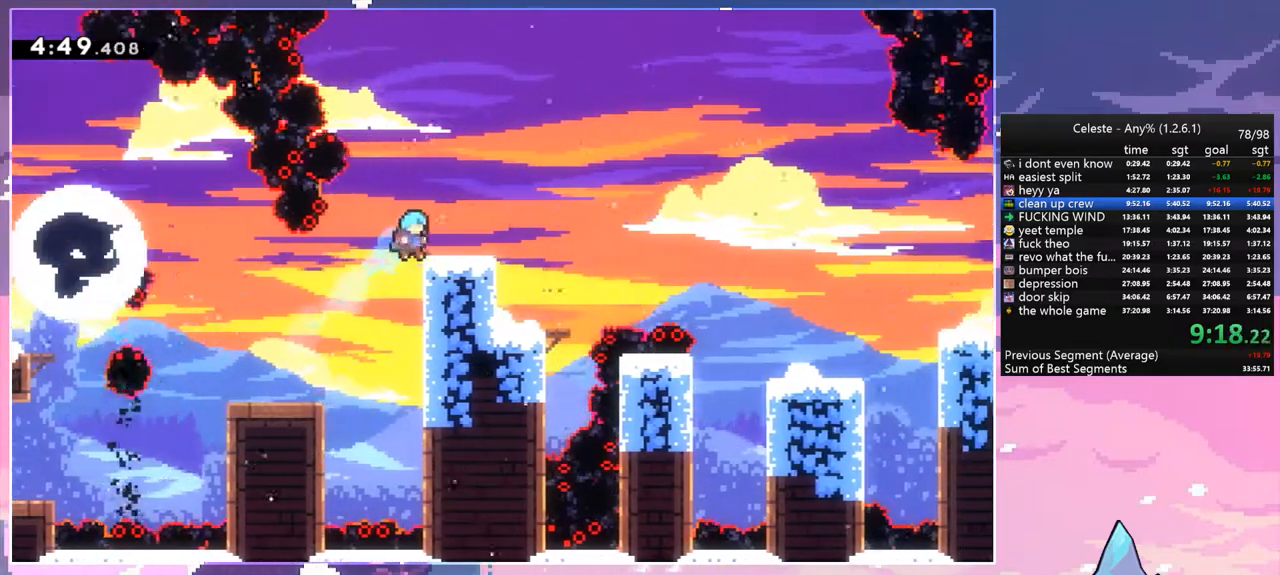
{"keys": ["right"], "events": [[300, "grab", "up"], [300, "up", "up"]]}
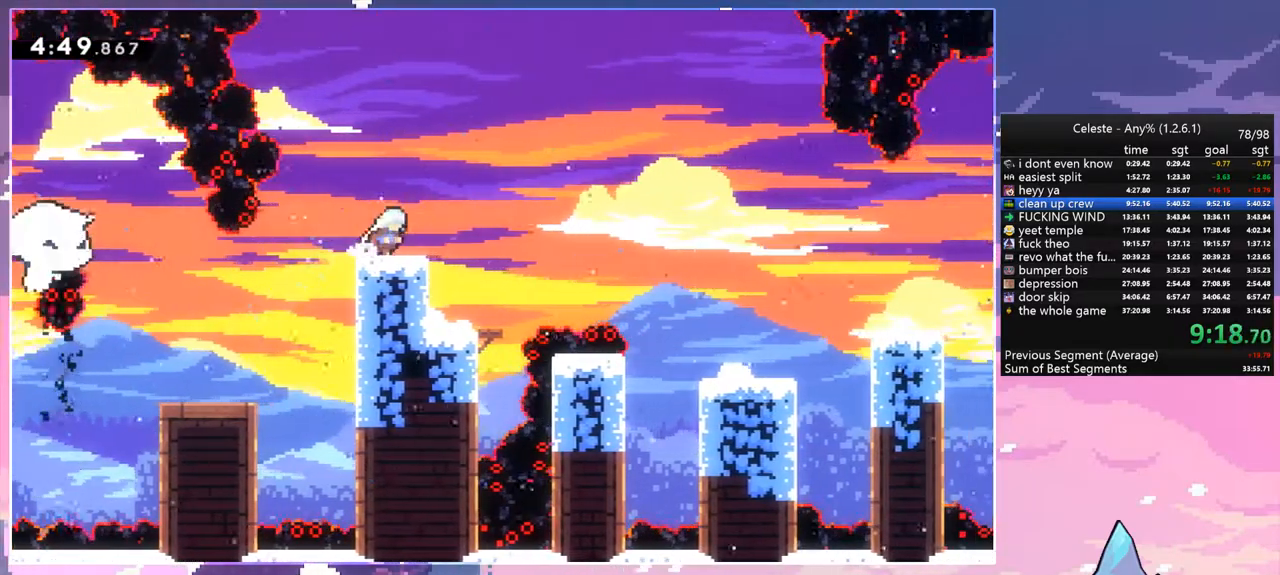
{"keys": ["space"], "events": [[83, "space", "down"], [317, "right", "up"]]}
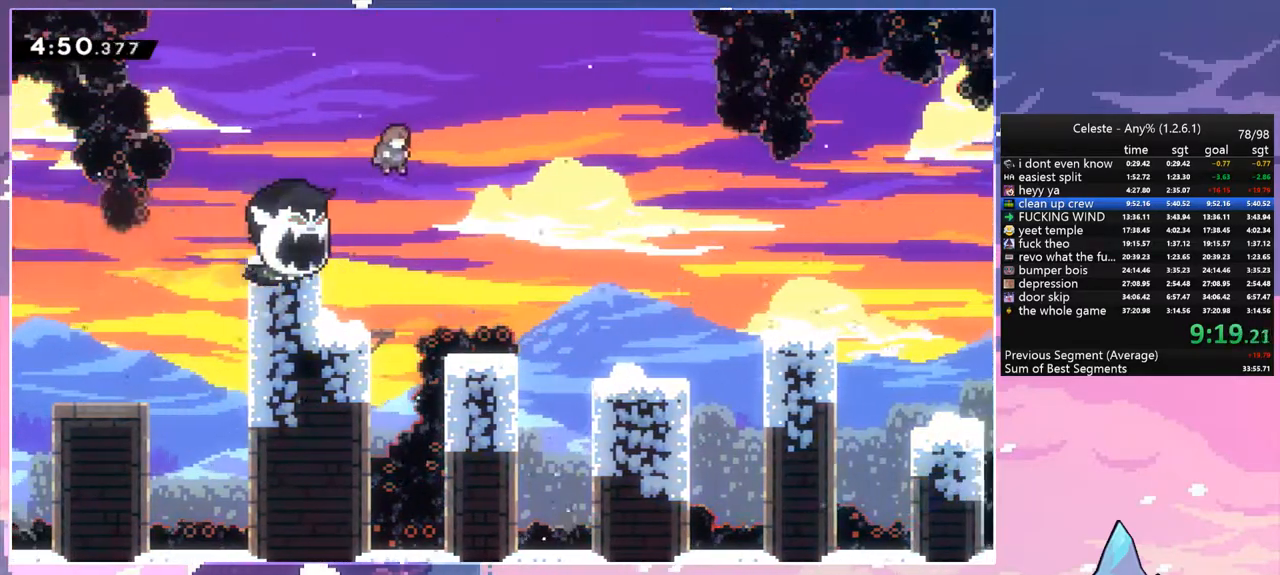
{"keys": ["right"], "events": [[100, "right", "down"], [250, "space", "up"]]}
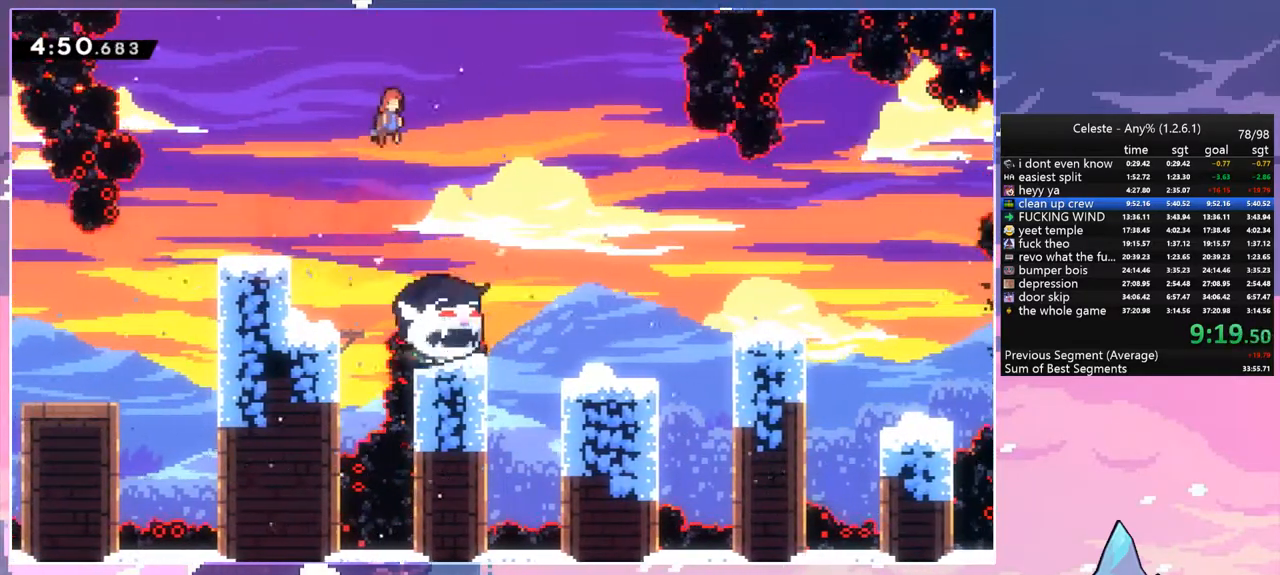
{"keys": ["dash", "right"], "events": [[500, "dash", "down"]]}
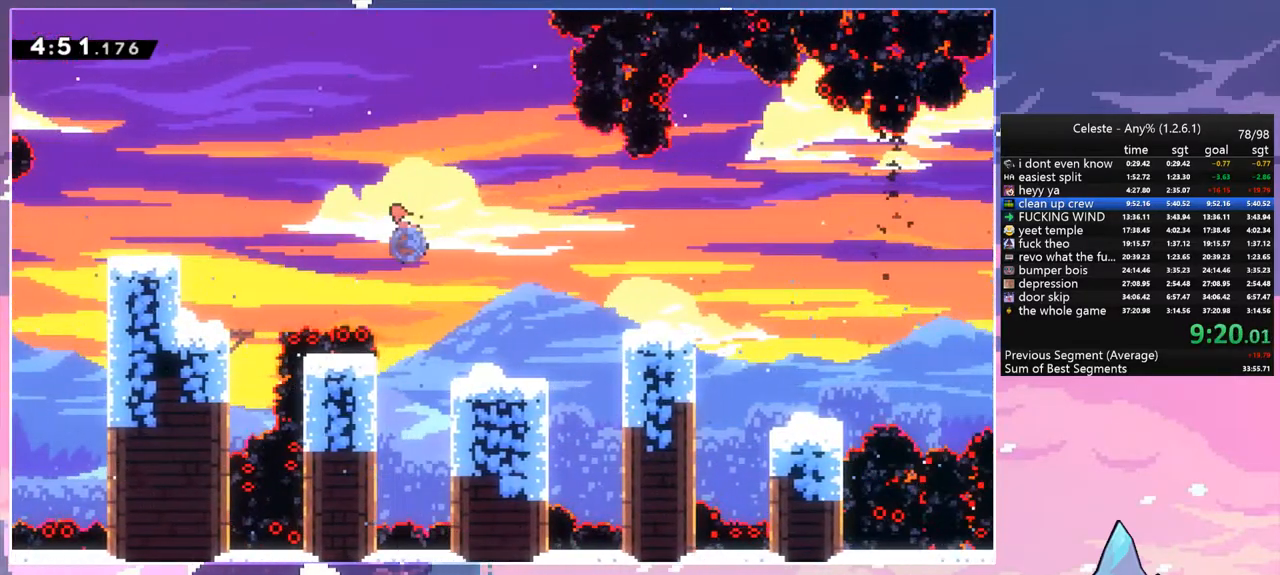
{"keys": ["right"], "events": [[183, "dash", "up"]]}
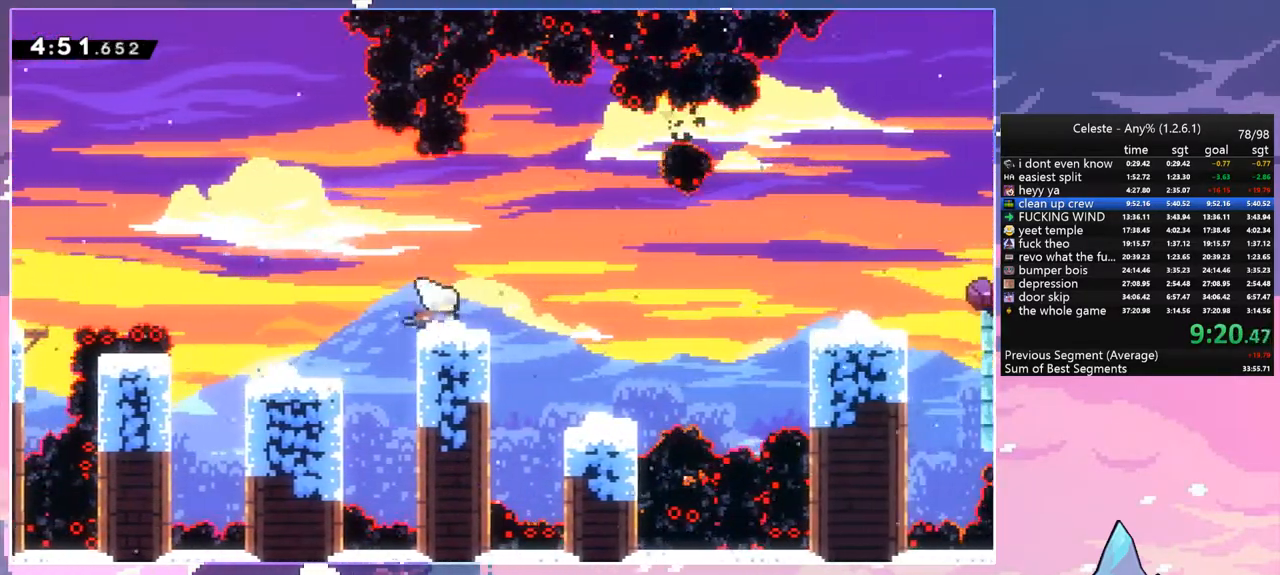
{"keys": ["right", "space"], "events": [[50, "right", "up"], [250, "dash", "down"], [250, "down", "down"], [250, "right", "down"], [383, "space", "down"], [433, "down", "up"], [483, "dash", "up"]]}
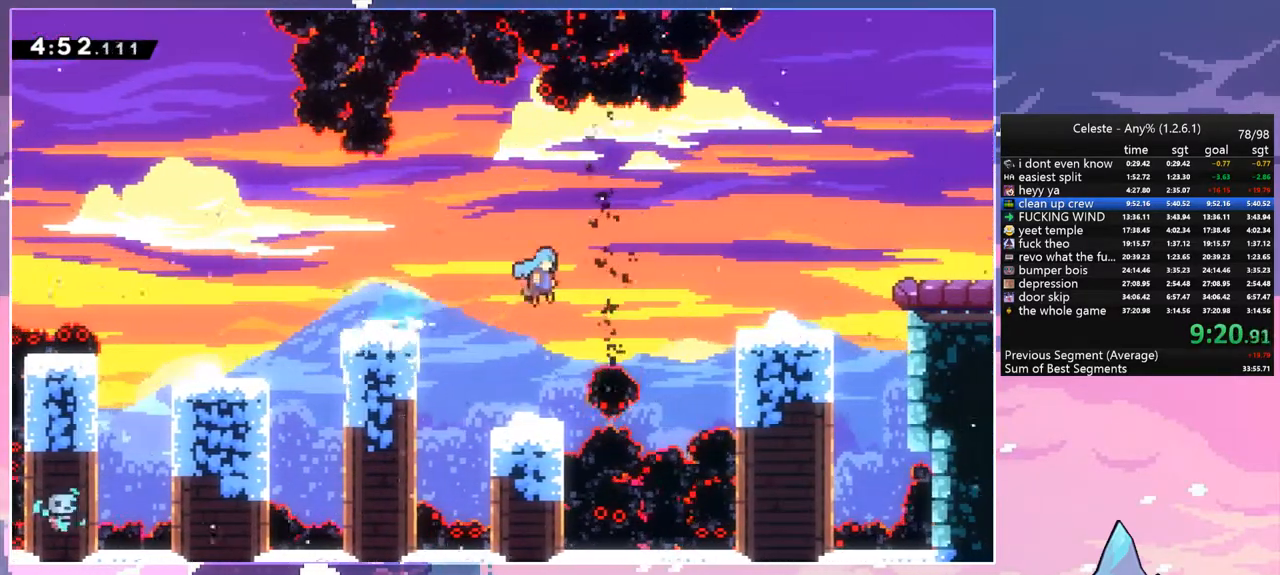
{"keys": ["right", "space"], "events": [[167, "space", "up"], [350, "space", "down"]]}
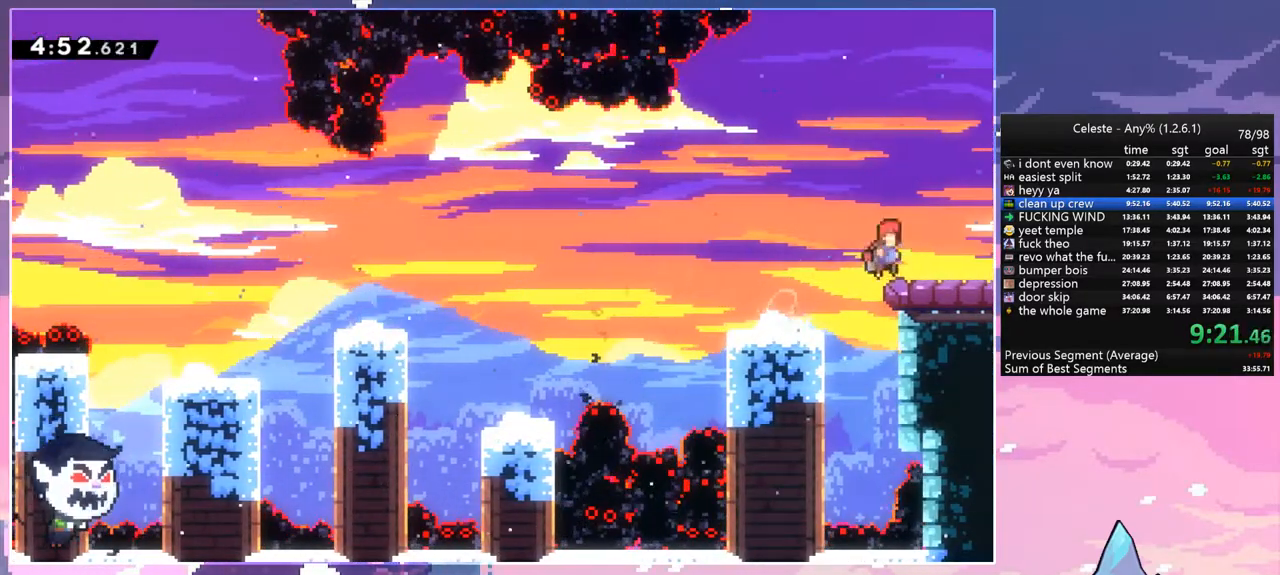
{"keys": ["right"], "events": [[33, "dash", "down"], [133, "space", "up"], [183, "dash", "up"]]}
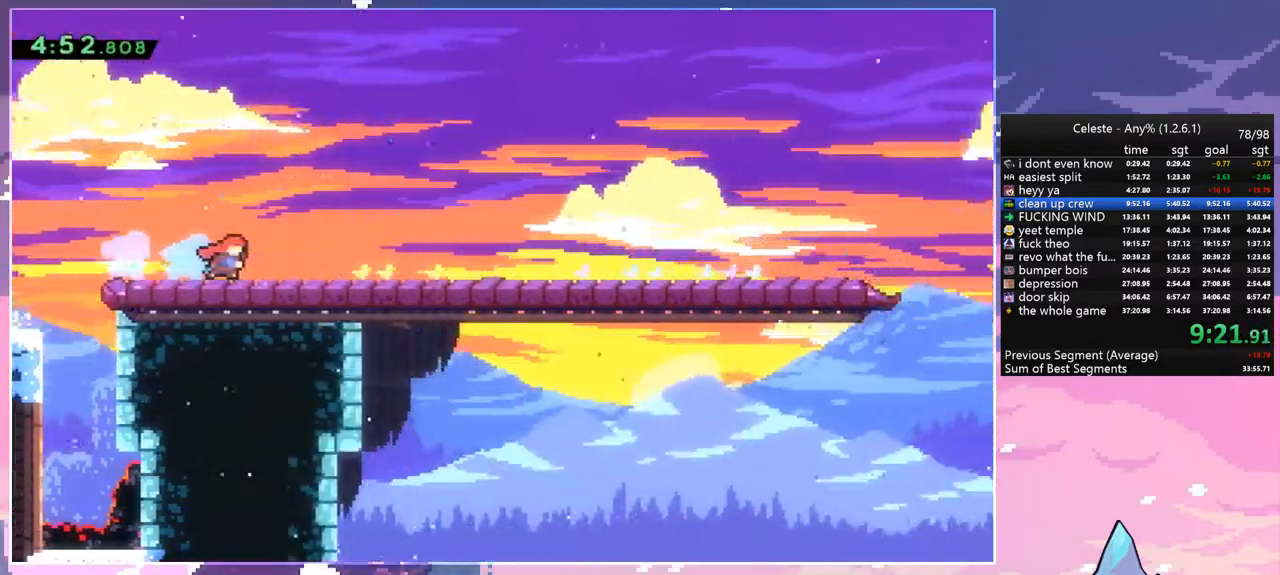
{"keys": [], "events": [[50, "right", "up"]]}
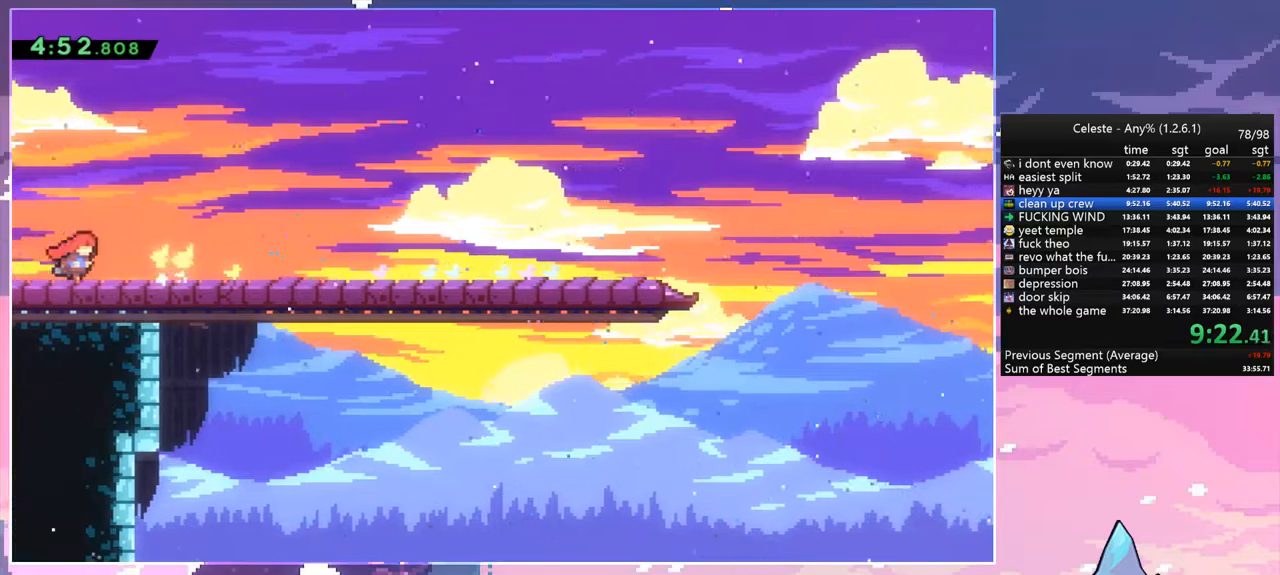
{"keys": [], "events": [[17, "menu", "down"], [67, "skip", "down"], [167, "menu", "up"], [167, "skip", "up"]]}
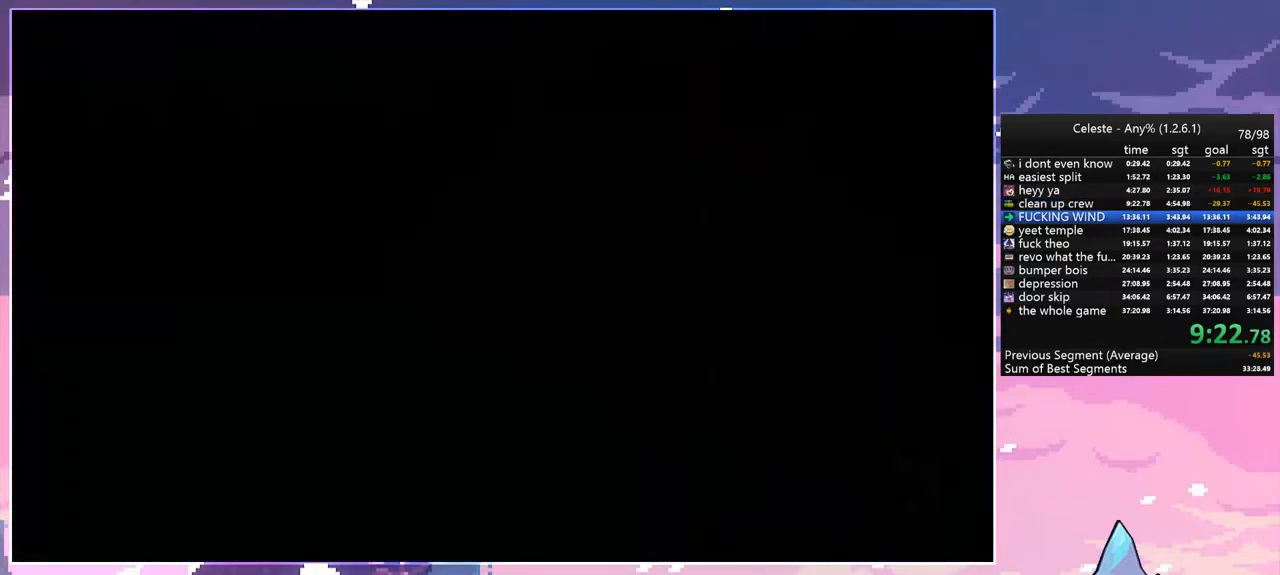
{"keys": [], "events": []}
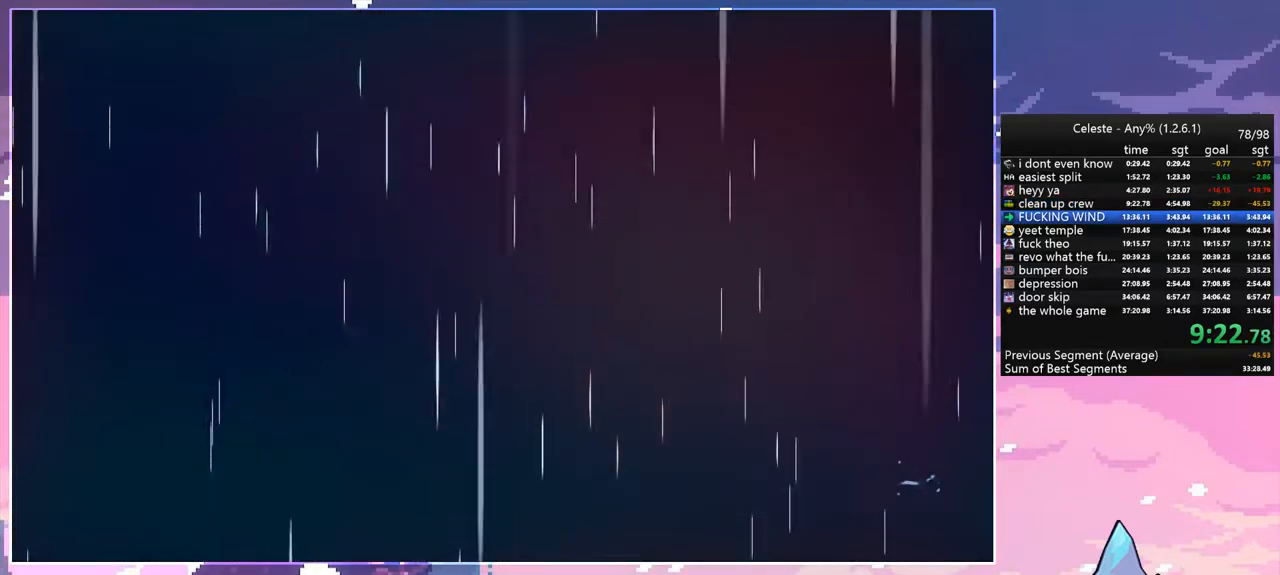
{"keys": [], "events": []}
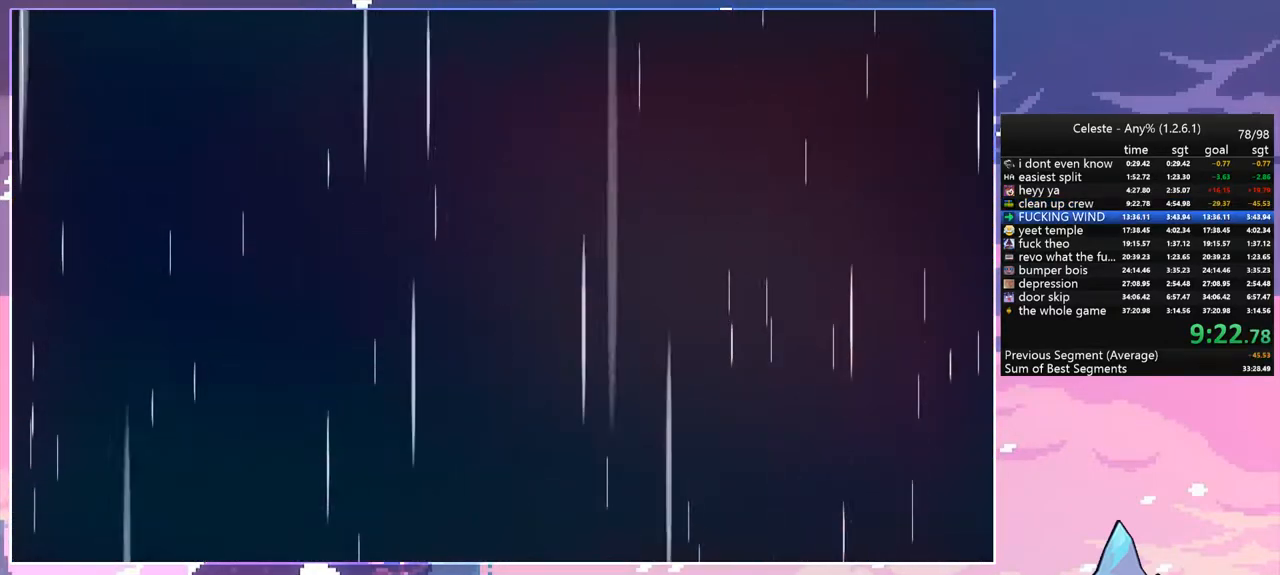
{"keys": [], "events": []}
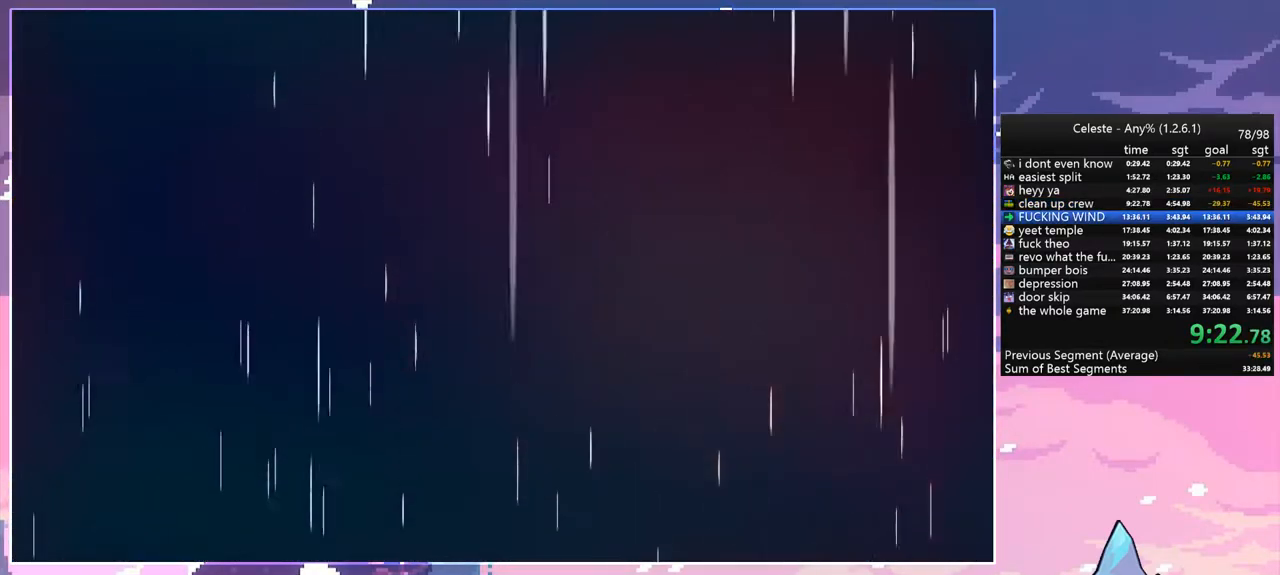
{"keys": [], "events": []}
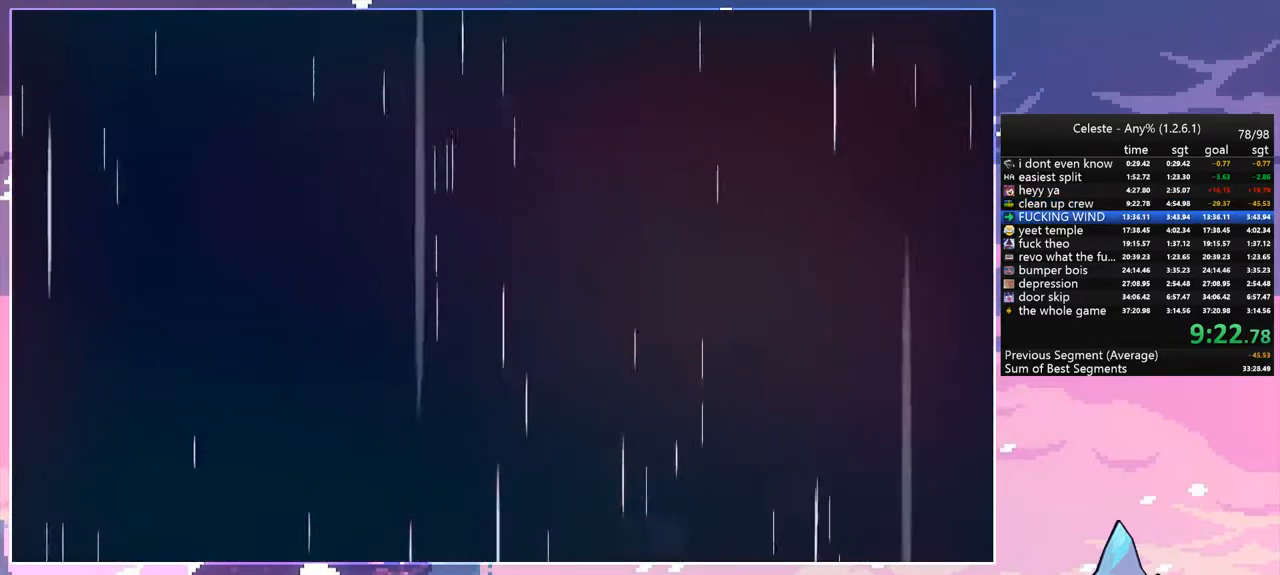
{"keys": [], "events": []}
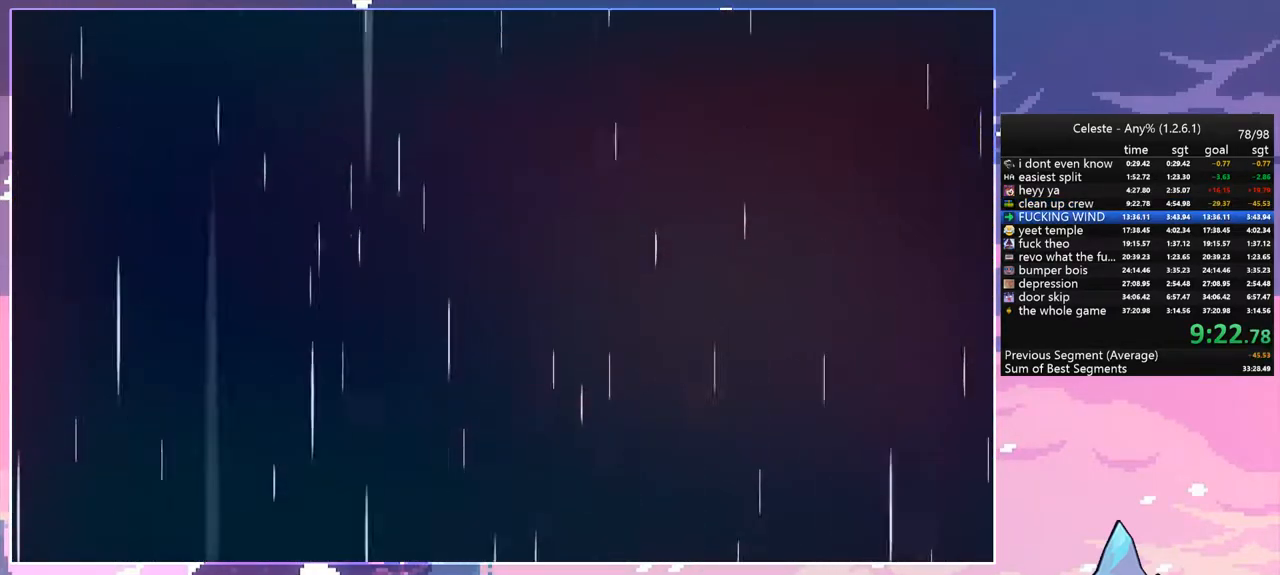
{"keys": [], "events": []}
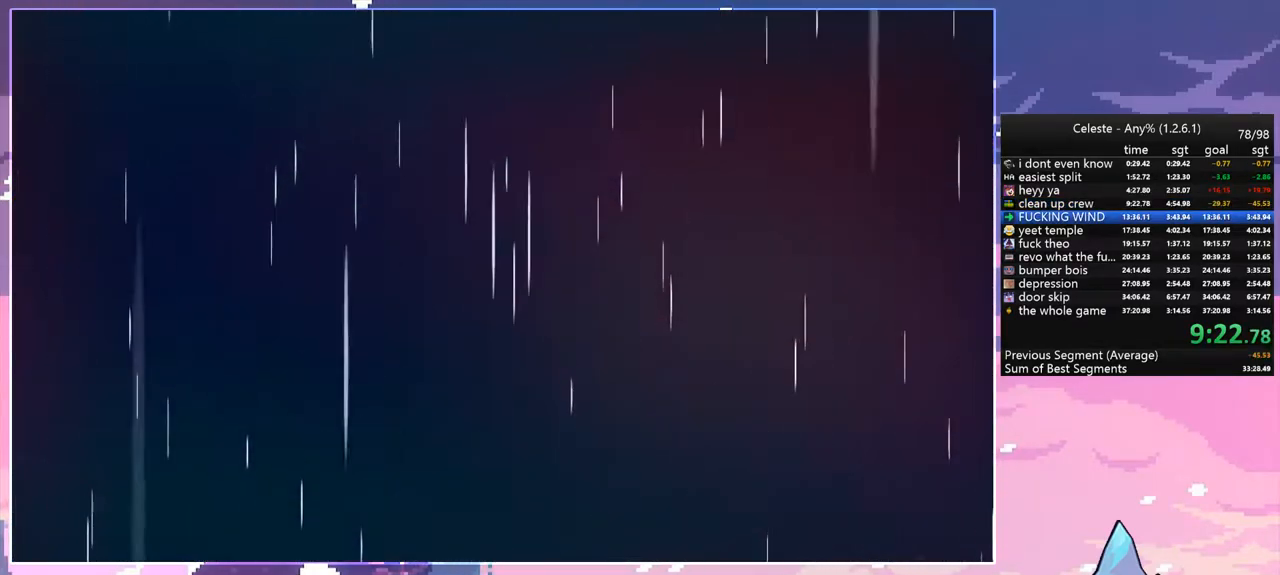
{"keys": [], "events": []}
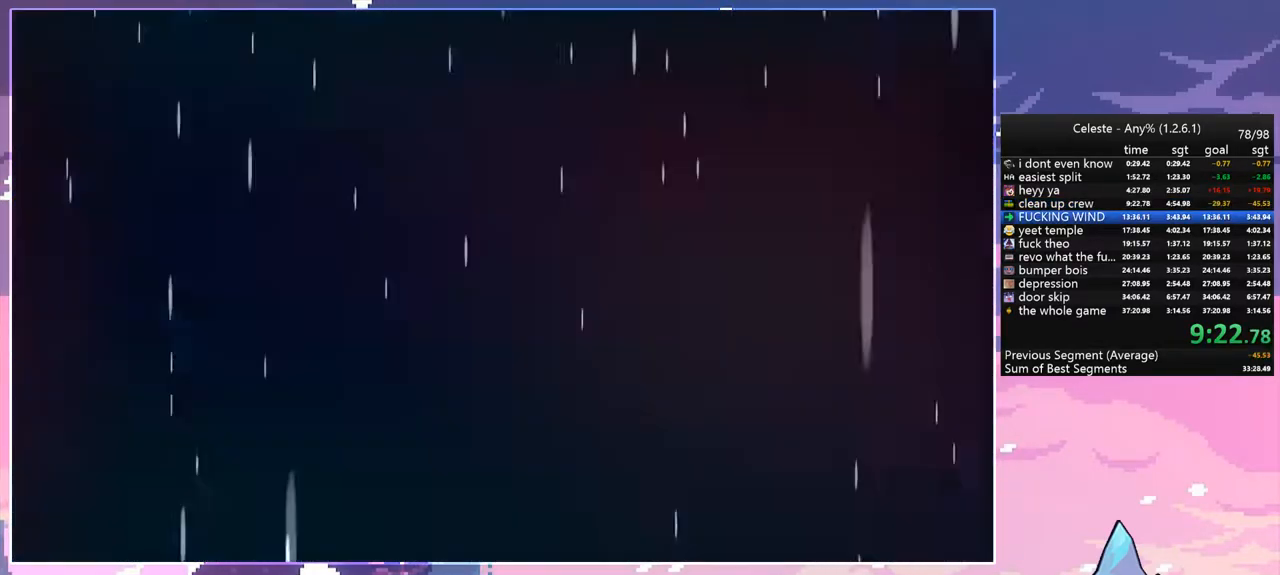
{"keys": [], "events": []}
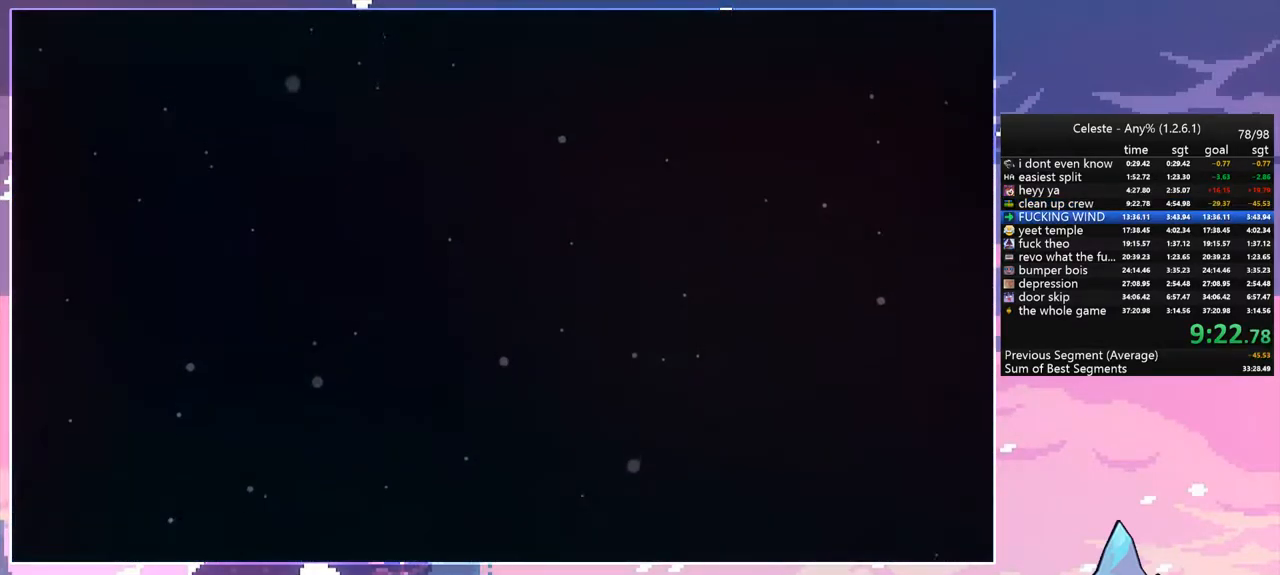
{"keys": [], "events": []}
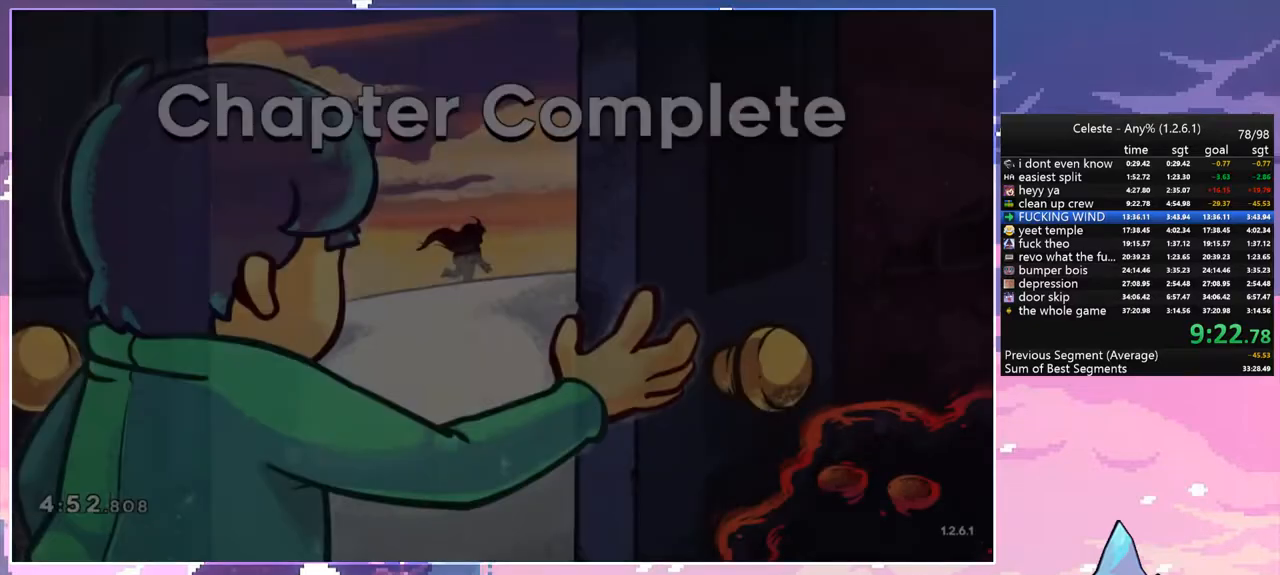
{"keys": [], "events": []}
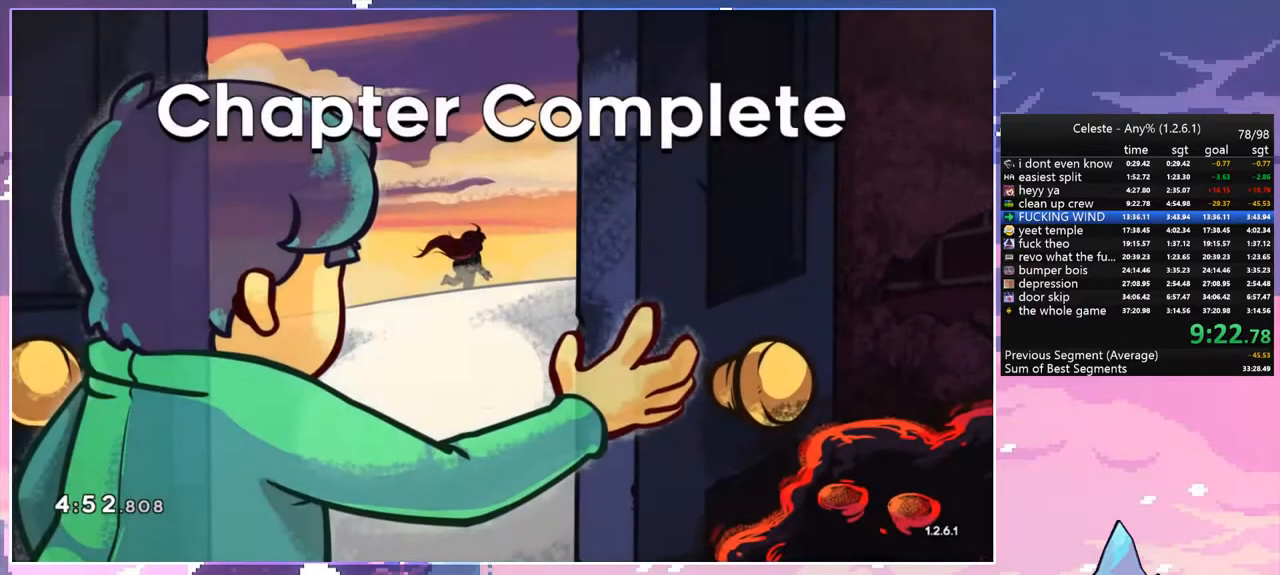
{"keys": ["space"], "events": [[383, "space", "down"]]}
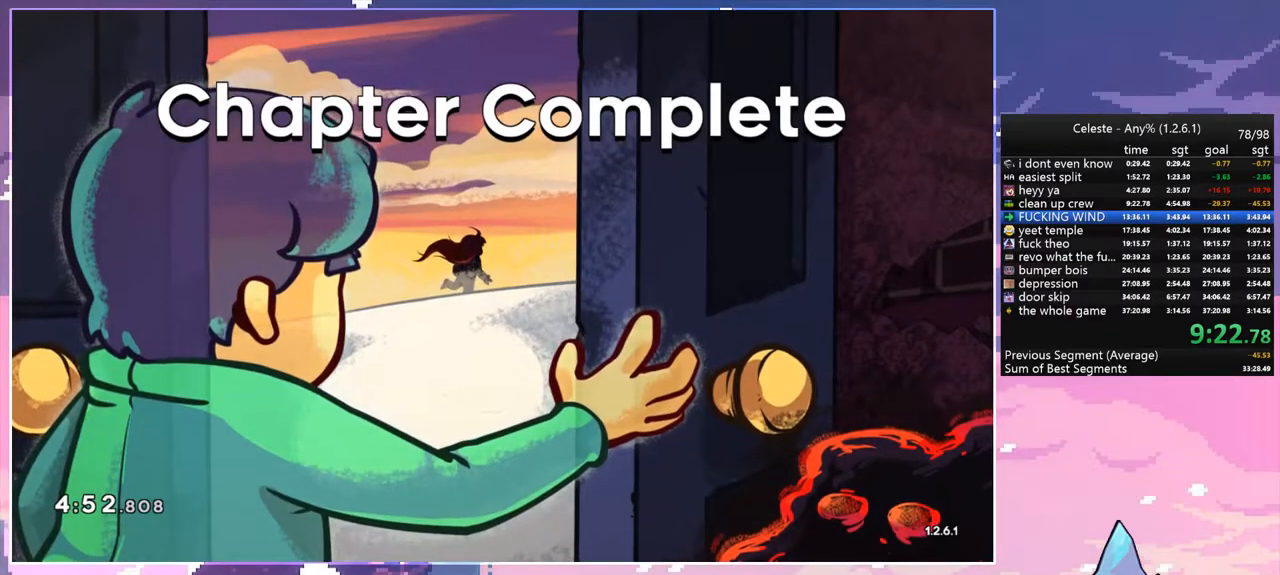
{"keys": [], "events": [[33, "space", "up"], [267, "space", "down"], [350, "space", "up"]]}
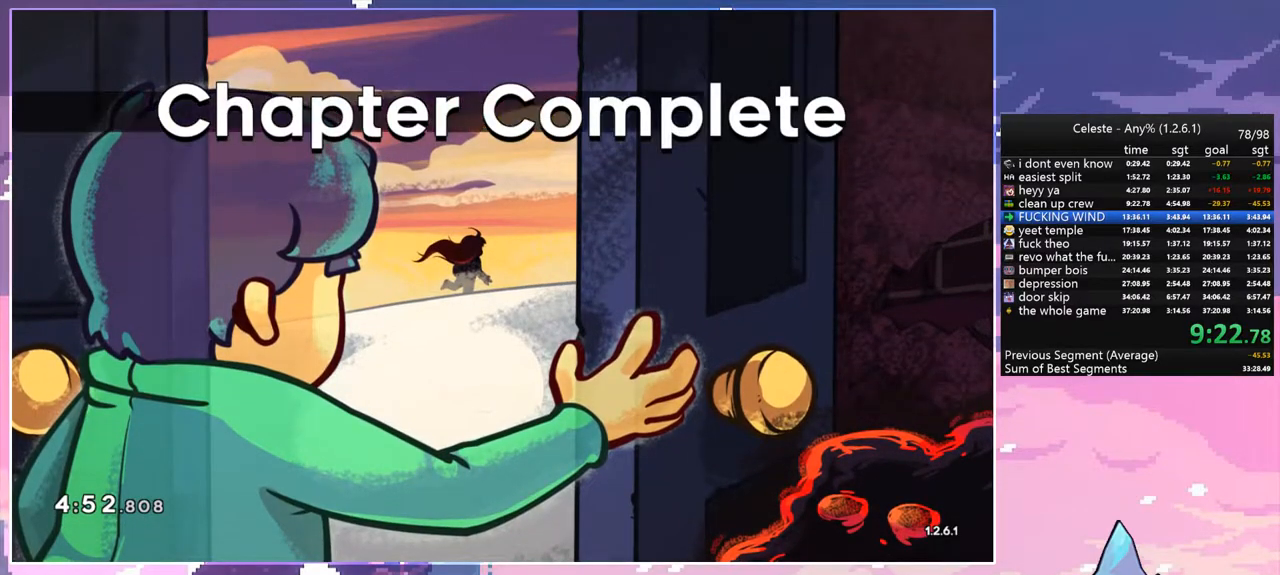
{"keys": [], "events": [[50, "space", "down"], [133, "space", "up"], [267, "space", "down"], [367, "space", "up"]]}